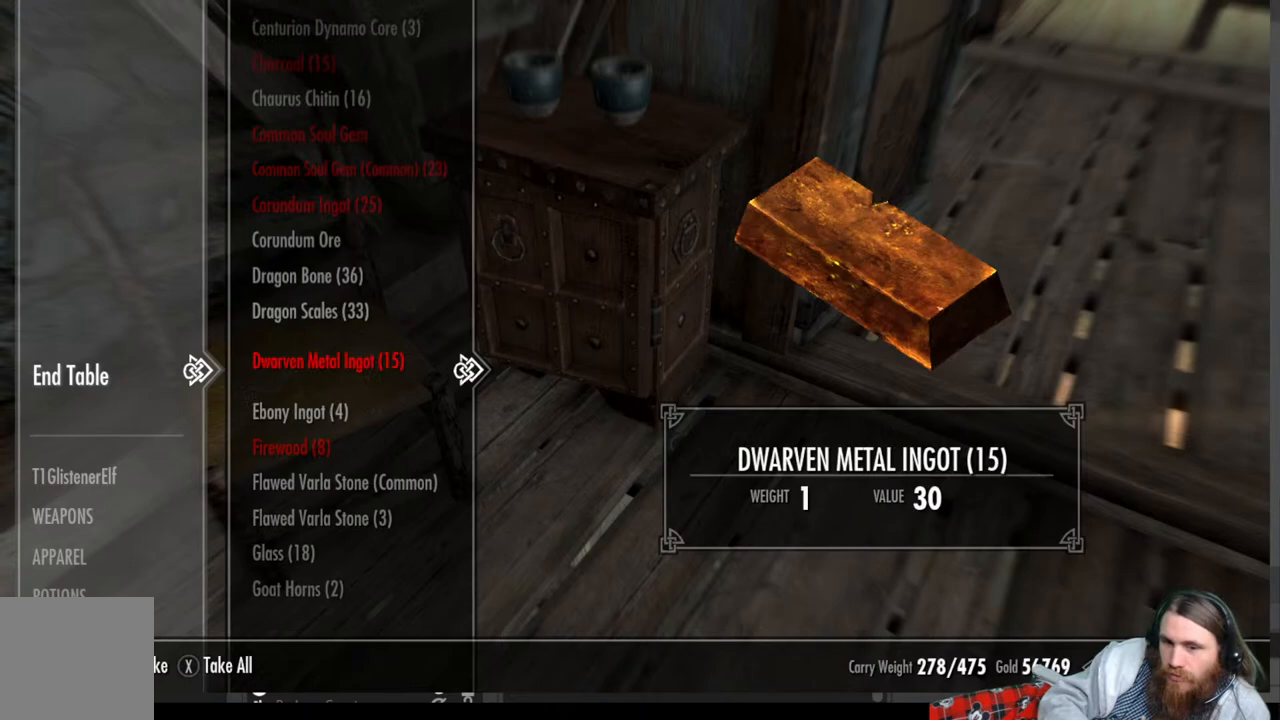
Gameplay with a controller (Xbox layout); each line is a JSON object with the inputs held at the frame after it. "events" lists button and stick changes between this image and that frame as [ms after this image, input, new state], when the widget could be followed in between.
{"buttons": [], "left_stick": "center", "right_stick": "center", "events": [[50, "DPAD_UP", "up"], [150, "DPAD_UP", "down"], [267, "DPAD_UP", "up"], [400, "DPAD_UP", "down"], [500, "DPAD_UP", "up"]]}
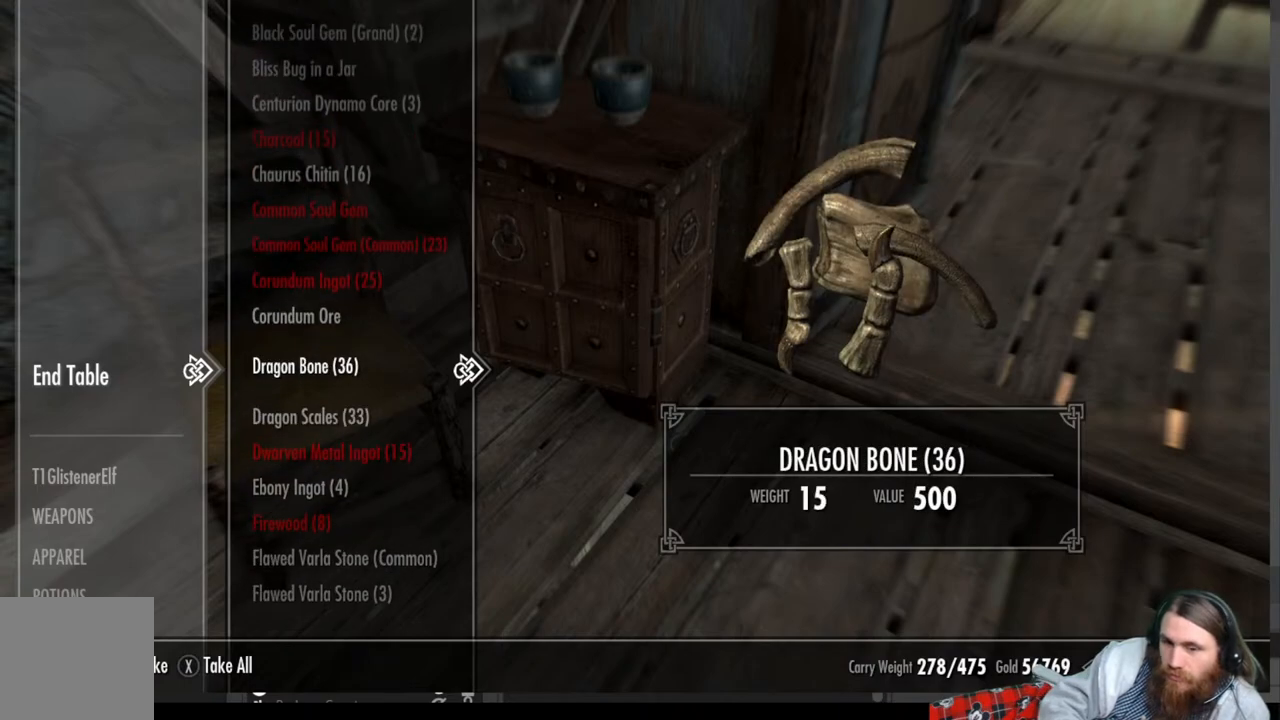
{"buttons": [], "left_stick": "center", "right_stick": "center", "events": [[167, "DPAD_UP", "down"], [283, "DPAD_UP", "up"]]}
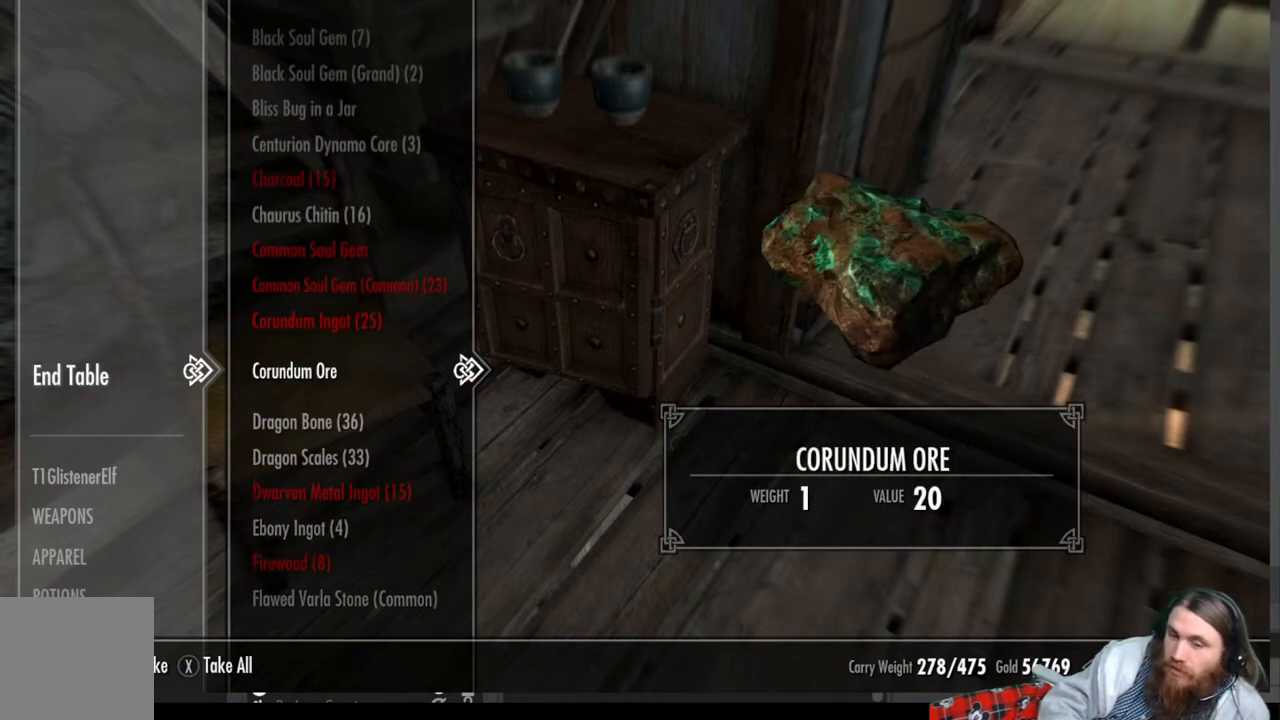
{"buttons": [], "left_stick": "center", "right_stick": "center", "events": []}
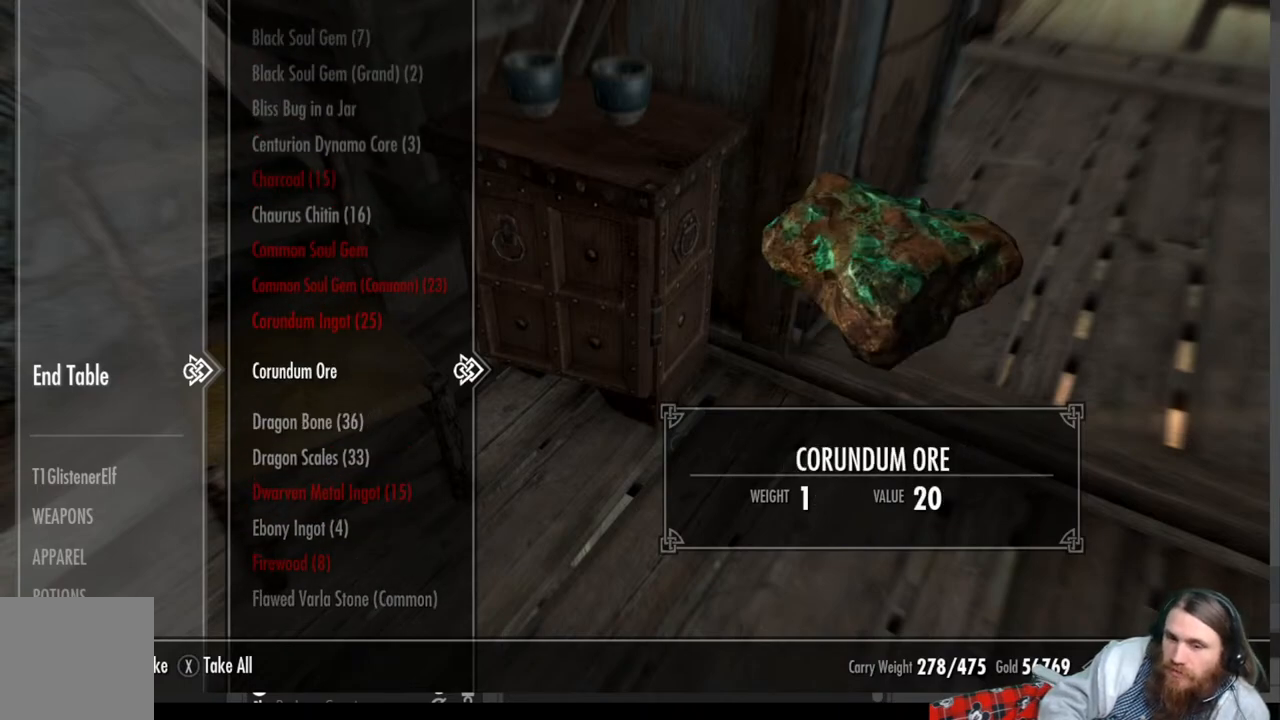
{"buttons": [], "left_stick": "center", "right_stick": "center", "events": []}
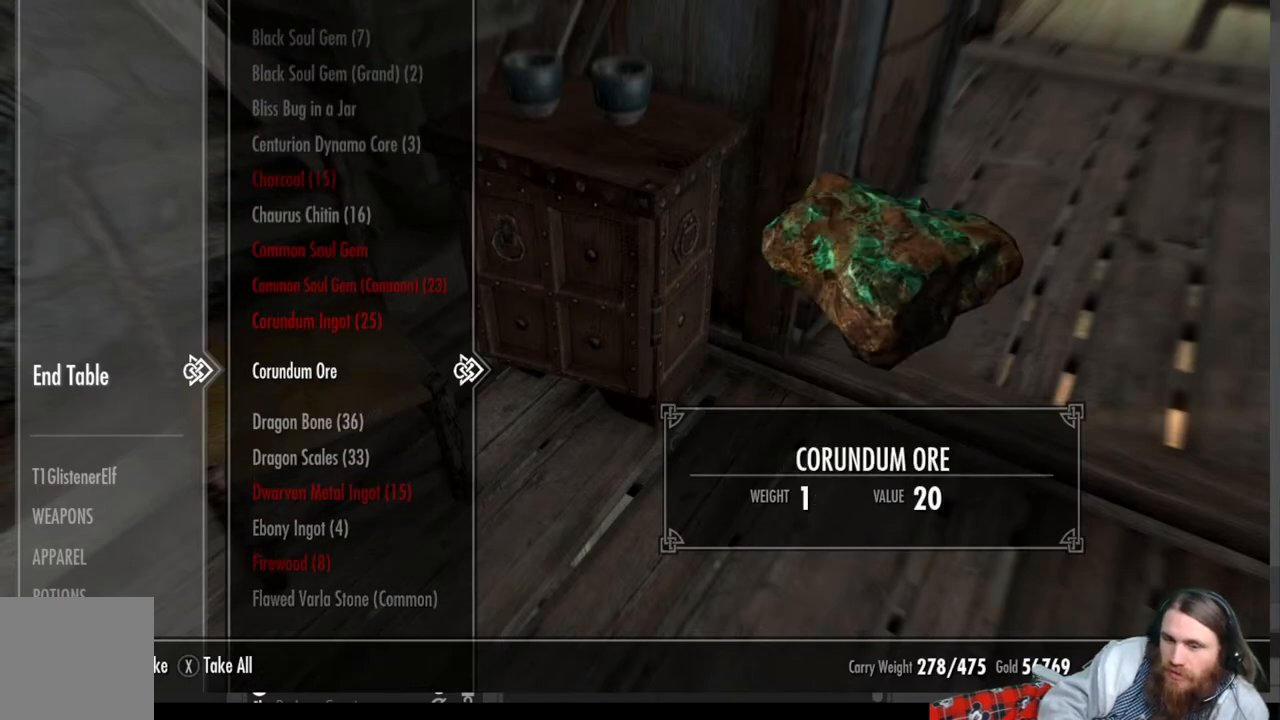
{"buttons": [], "left_stick": "center", "right_stick": "center", "events": []}
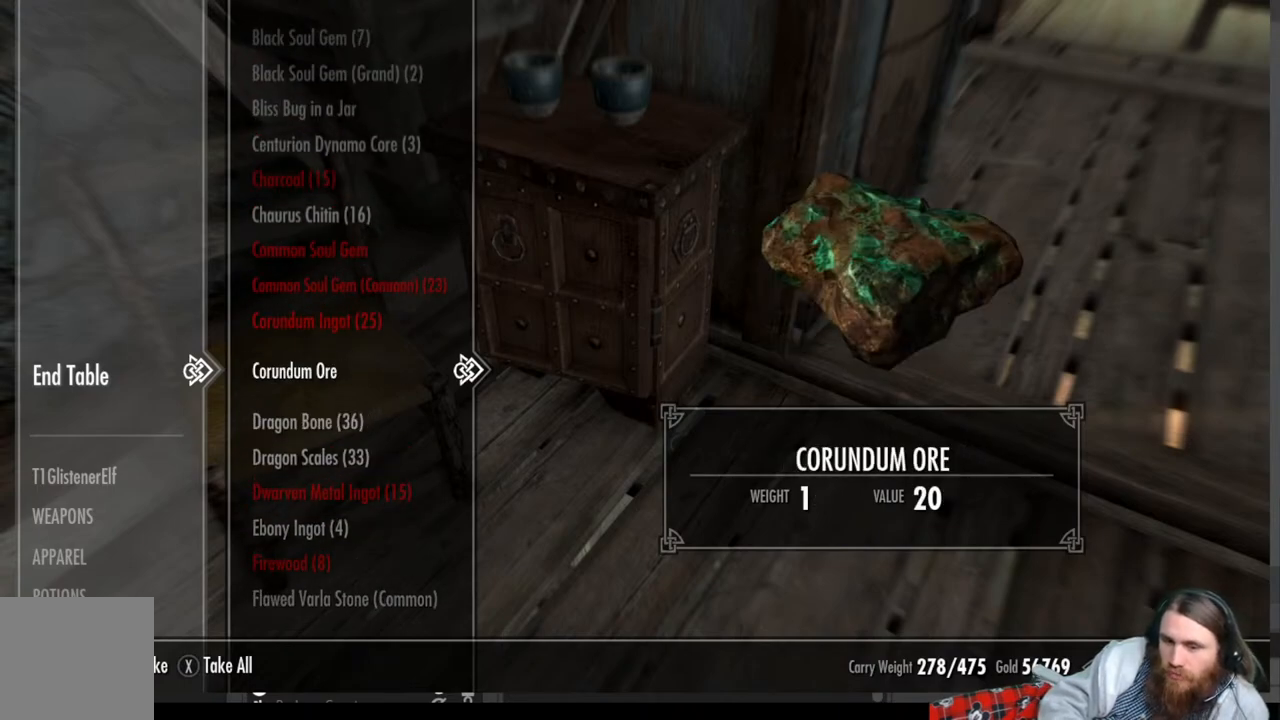
{"buttons": [], "left_stick": "center", "right_stick": "center", "events": []}
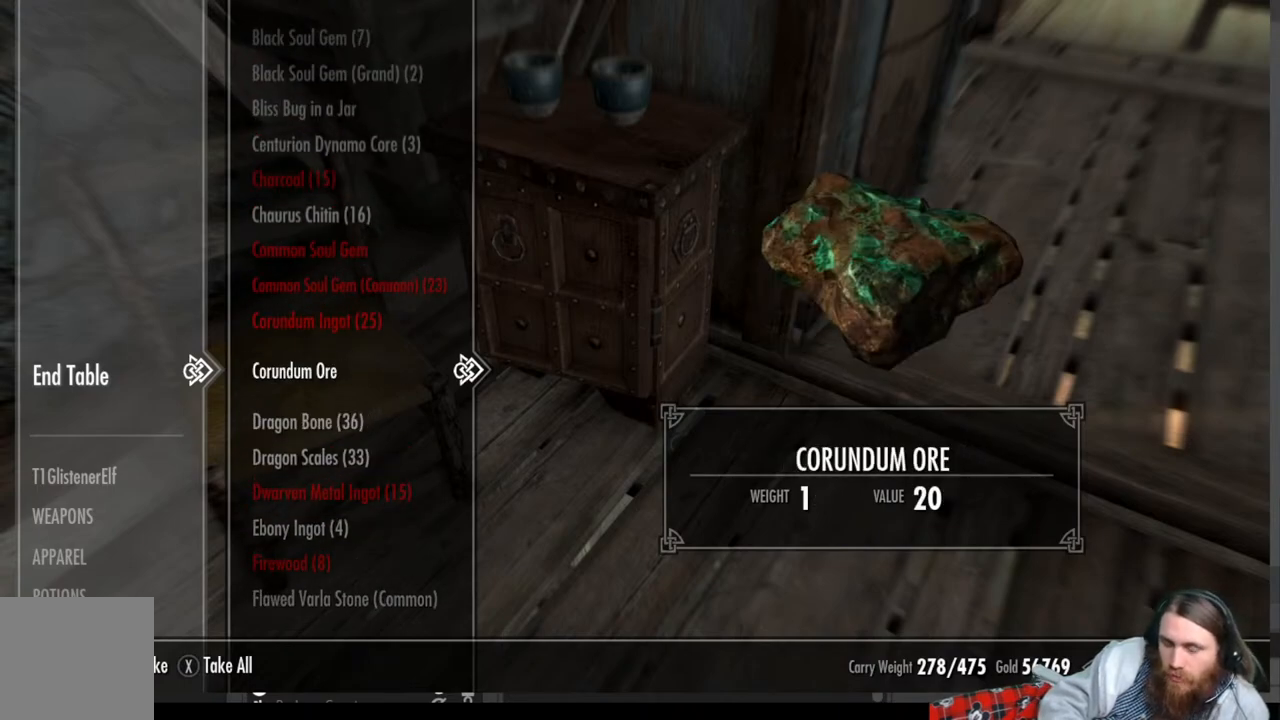
{"buttons": [], "left_stick": "center", "right_stick": "center", "events": []}
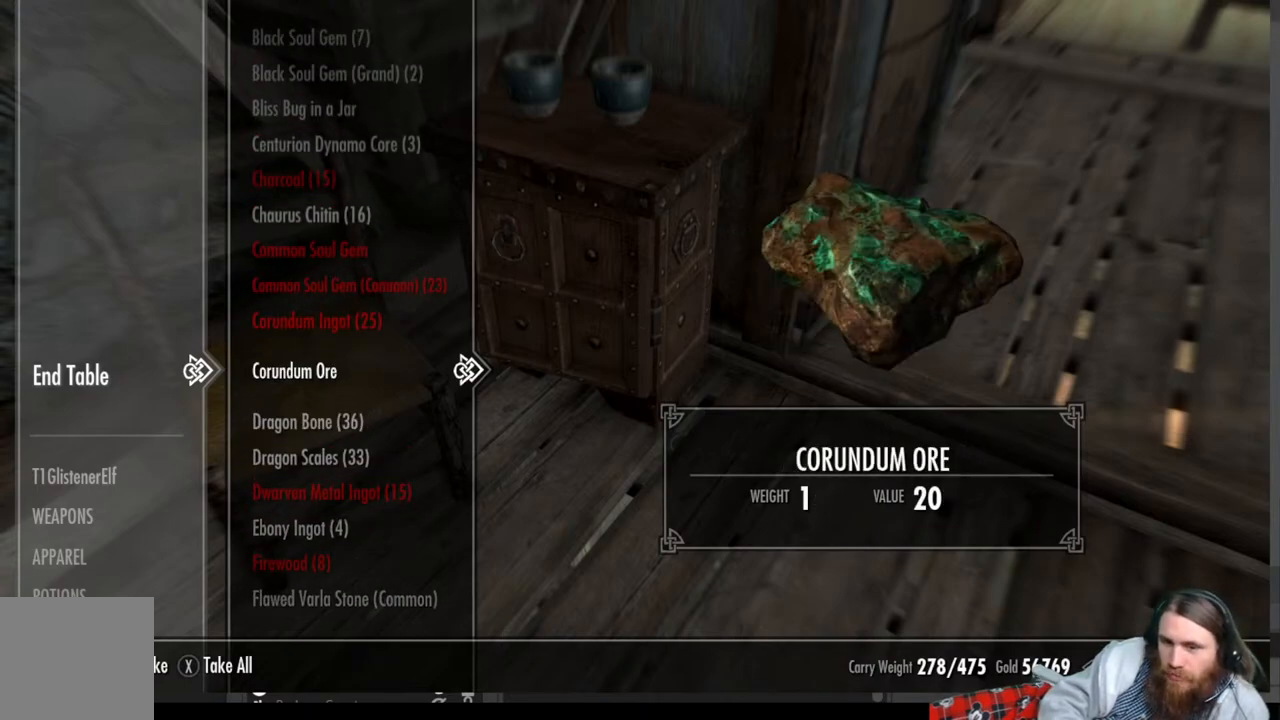
{"buttons": ["DPAD_UP"], "left_stick": "center", "right_stick": "center", "events": [[167, "DPAD_UP", "down"]]}
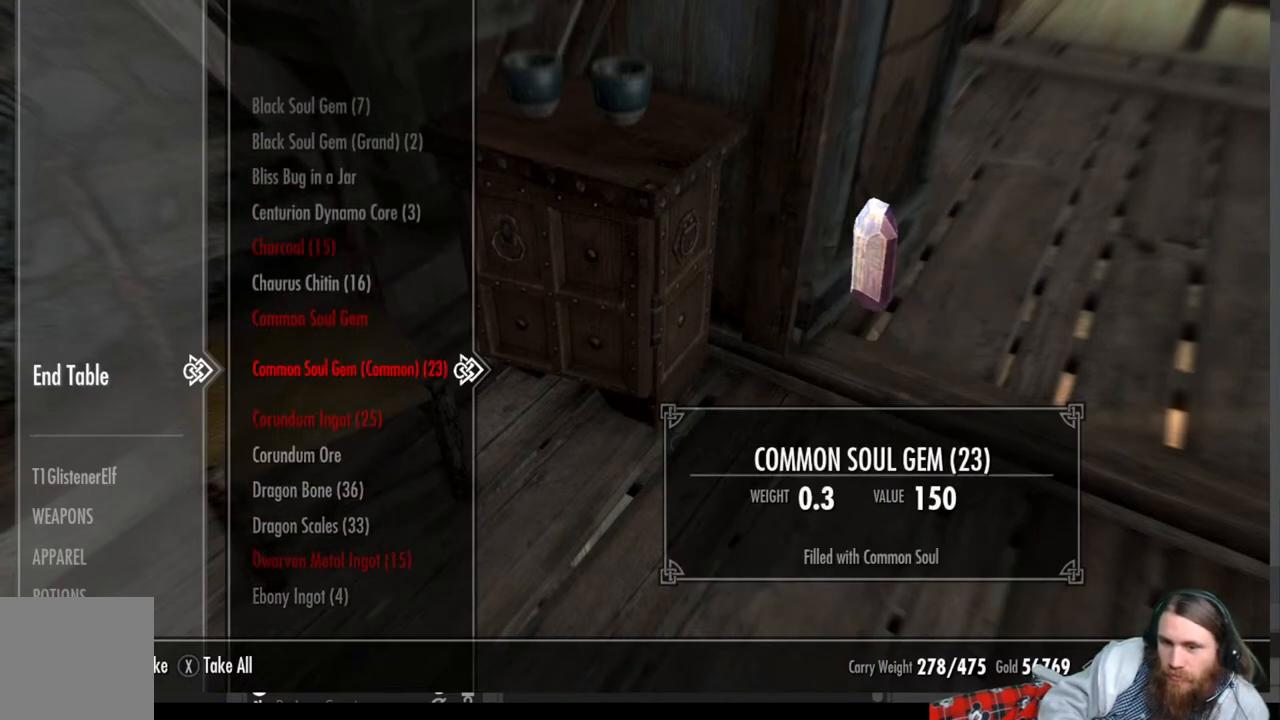
{"buttons": ["DPAD_DOWN"], "left_stick": "center", "right_stick": "center", "events": [[133, "DPAD_UP", "up"], [317, "DPAD_DOWN", "down"]]}
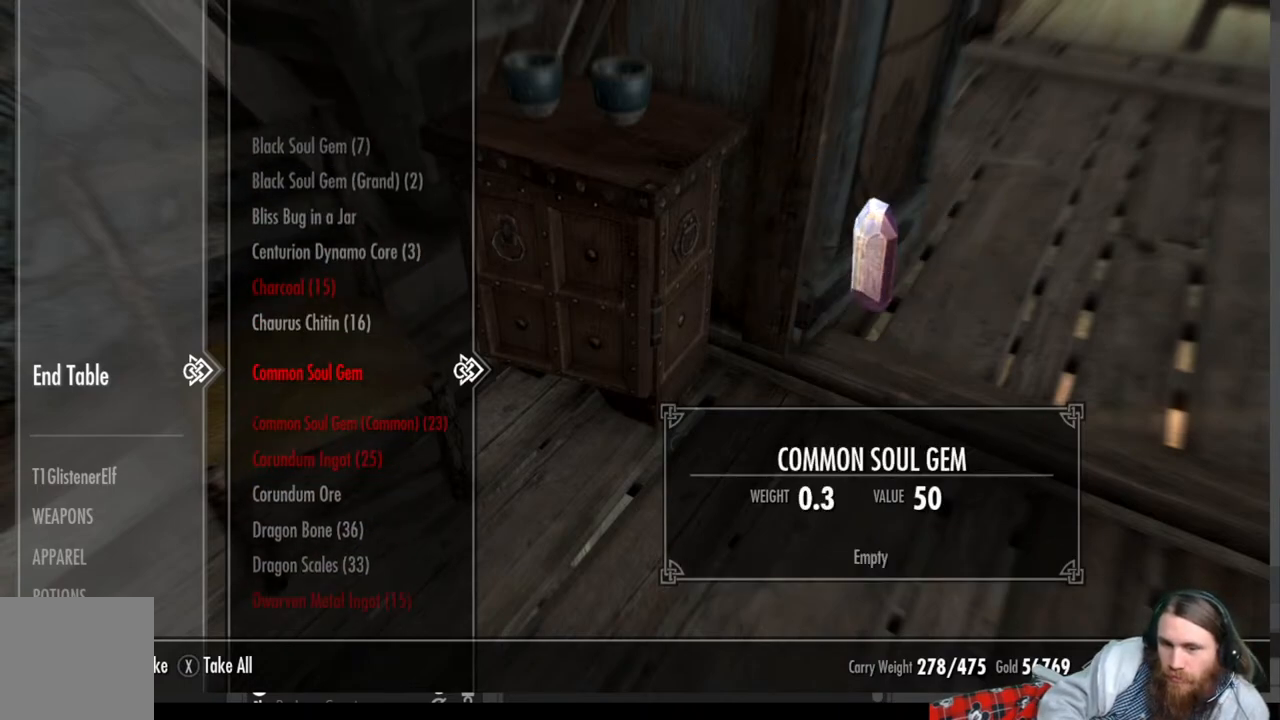
{"buttons": [], "left_stick": "center", "right_stick": "center", "events": [[183, "DPAD_DOWN", "up"], [367, "DPAD_DOWN", "down"], [500, "DPAD_DOWN", "up"]]}
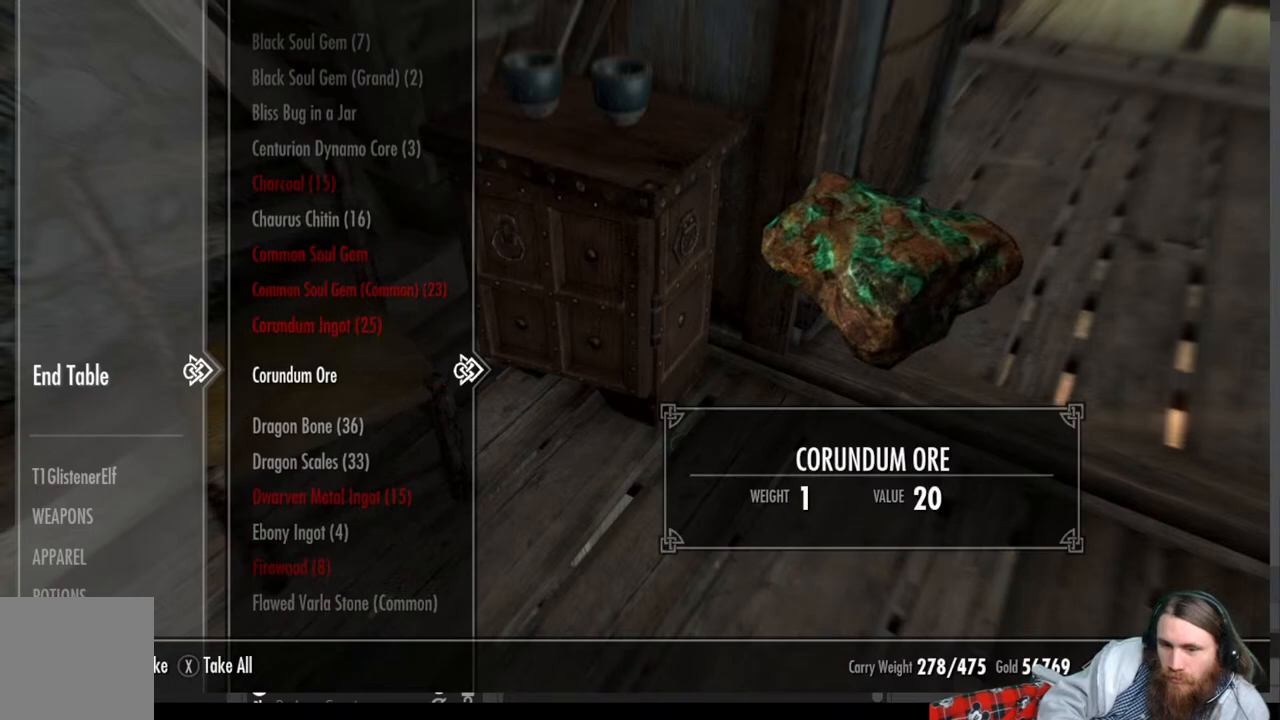
{"buttons": [], "left_stick": "center", "right_stick": "center", "events": []}
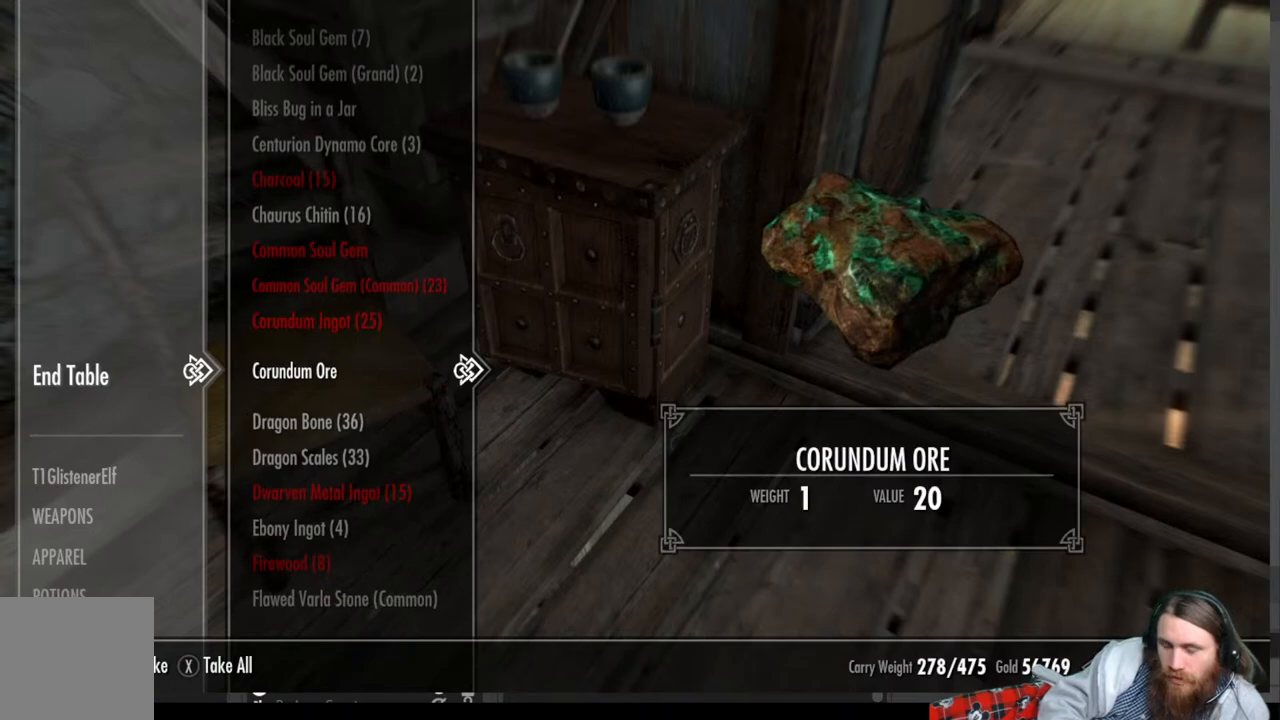
{"buttons": [], "left_stick": "center", "right_stick": "center", "events": []}
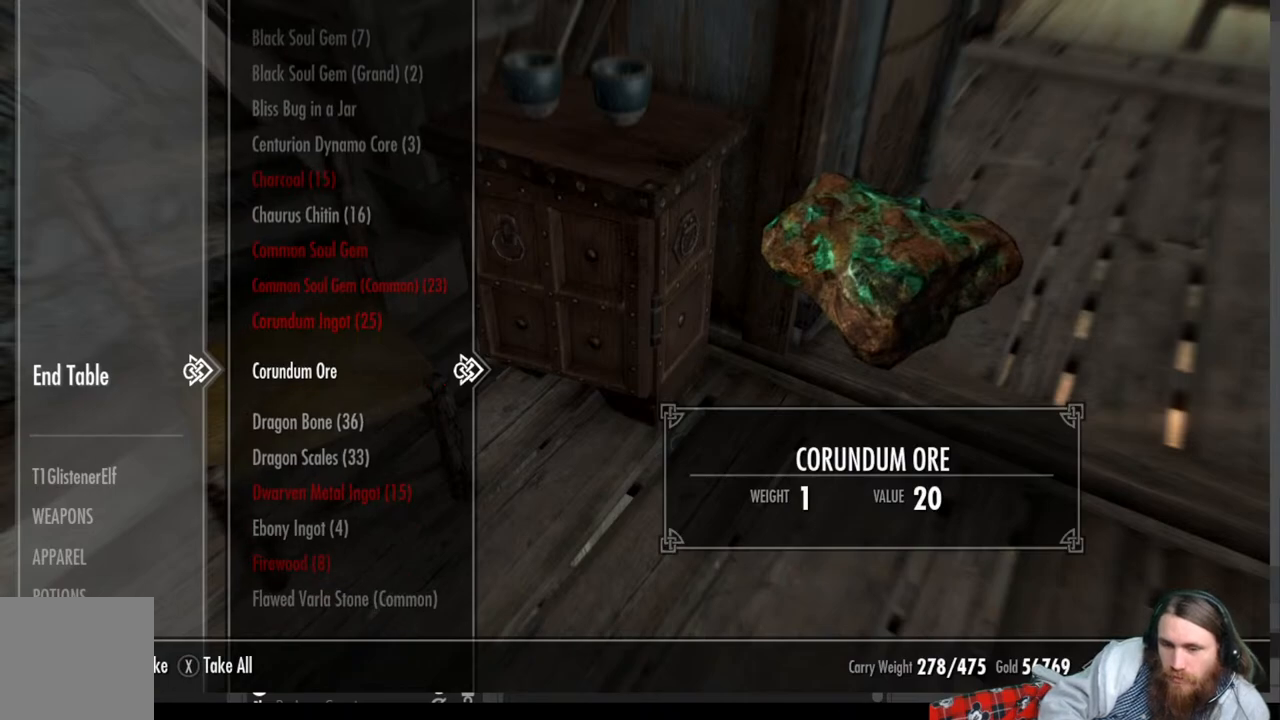
{"buttons": [], "left_stick": "center", "right_stick": "center", "events": []}
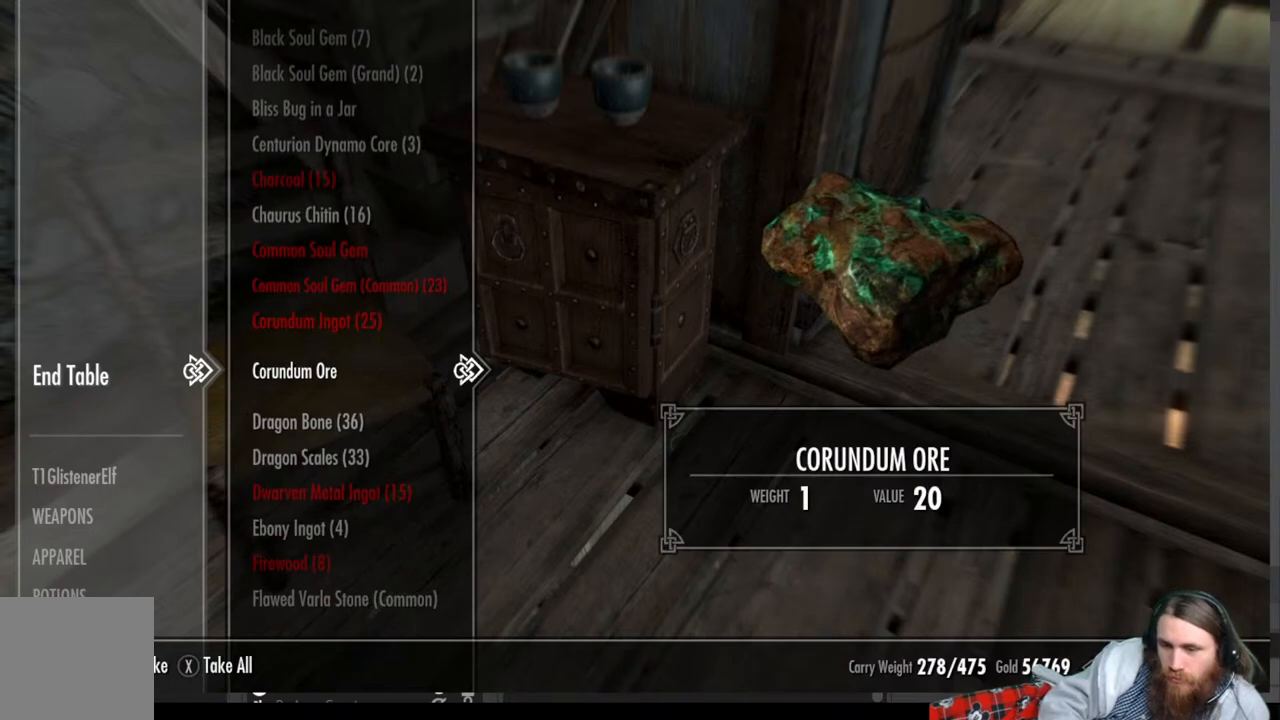
{"buttons": [], "left_stick": "center", "right_stick": "center", "events": []}
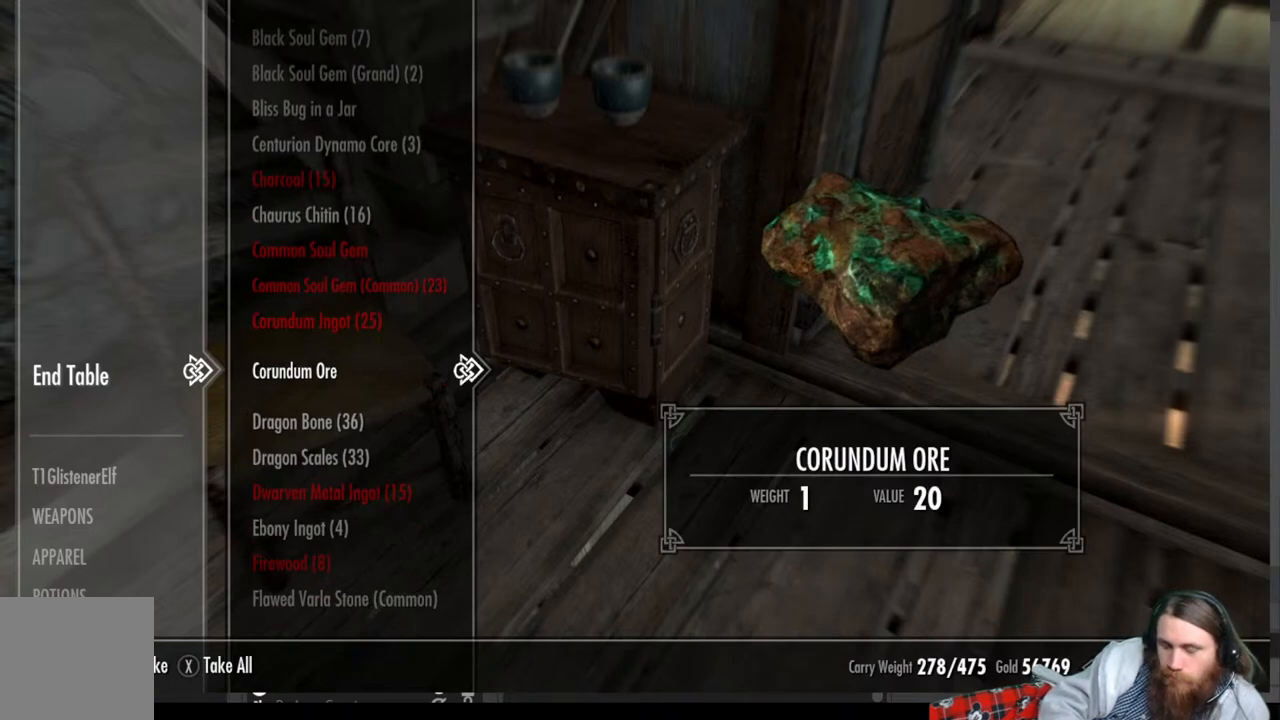
{"buttons": [], "left_stick": "center", "right_stick": "center", "events": [[417, "A", "down"], [500, "A", "up"]]}
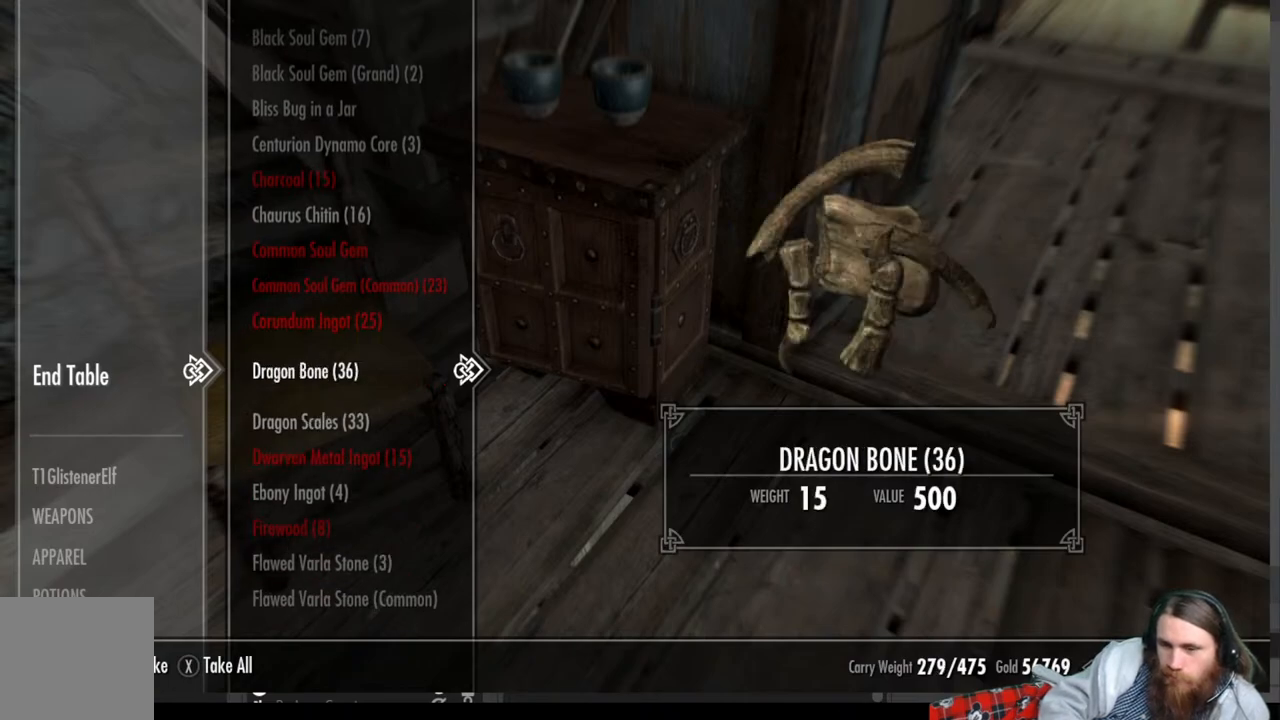
{"buttons": [], "left_stick": "center", "right_stick": "center", "events": [[350, "DPAD_DOWN", "down"], [500, "DPAD_DOWN", "up"]]}
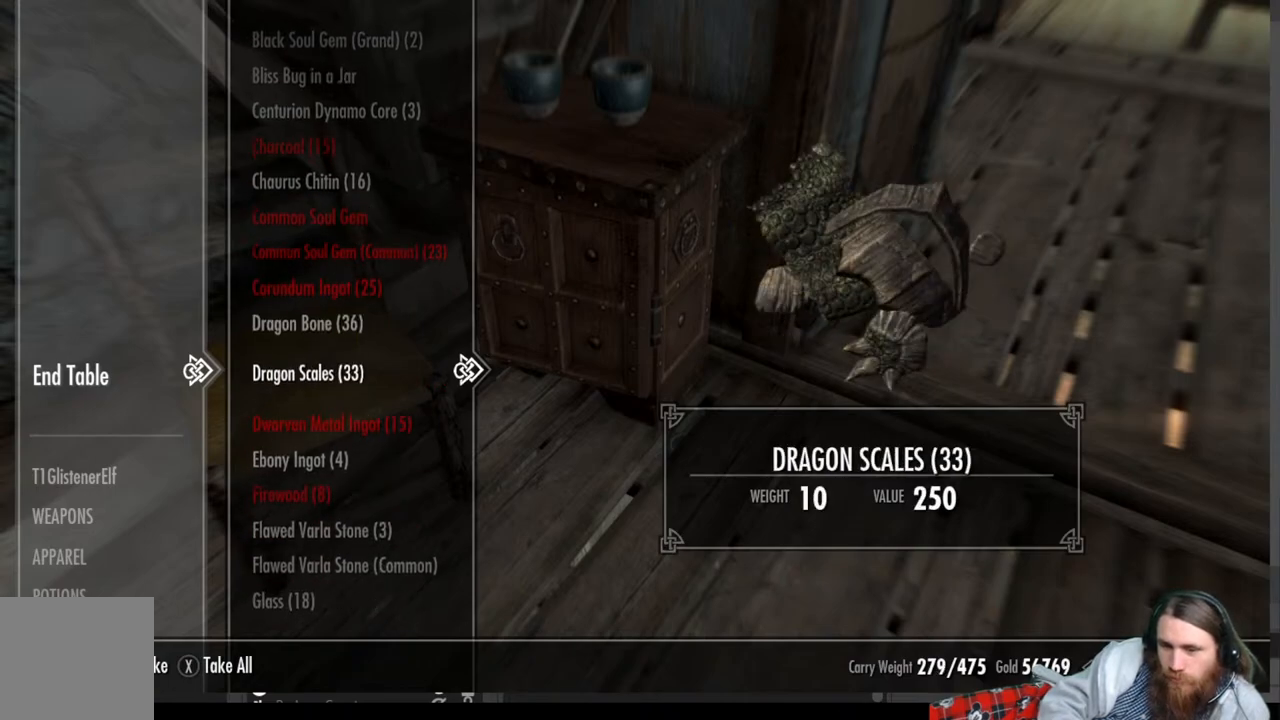
{"buttons": [], "left_stick": "center", "right_stick": "center", "events": [[83, "DPAD_DOWN", "down"], [183, "DPAD_DOWN", "up"], [317, "DPAD_DOWN", "down"], [450, "DPAD_DOWN", "up"]]}
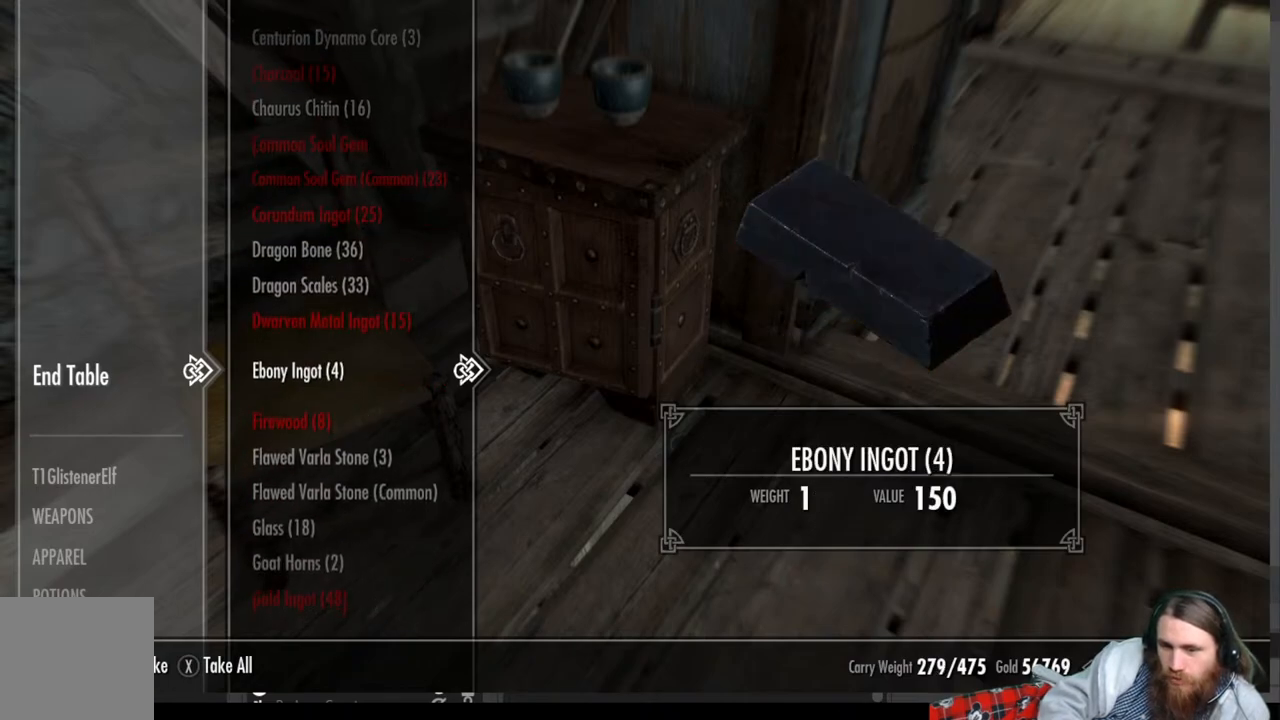
{"buttons": [], "left_stick": "center", "right_stick": "center", "events": []}
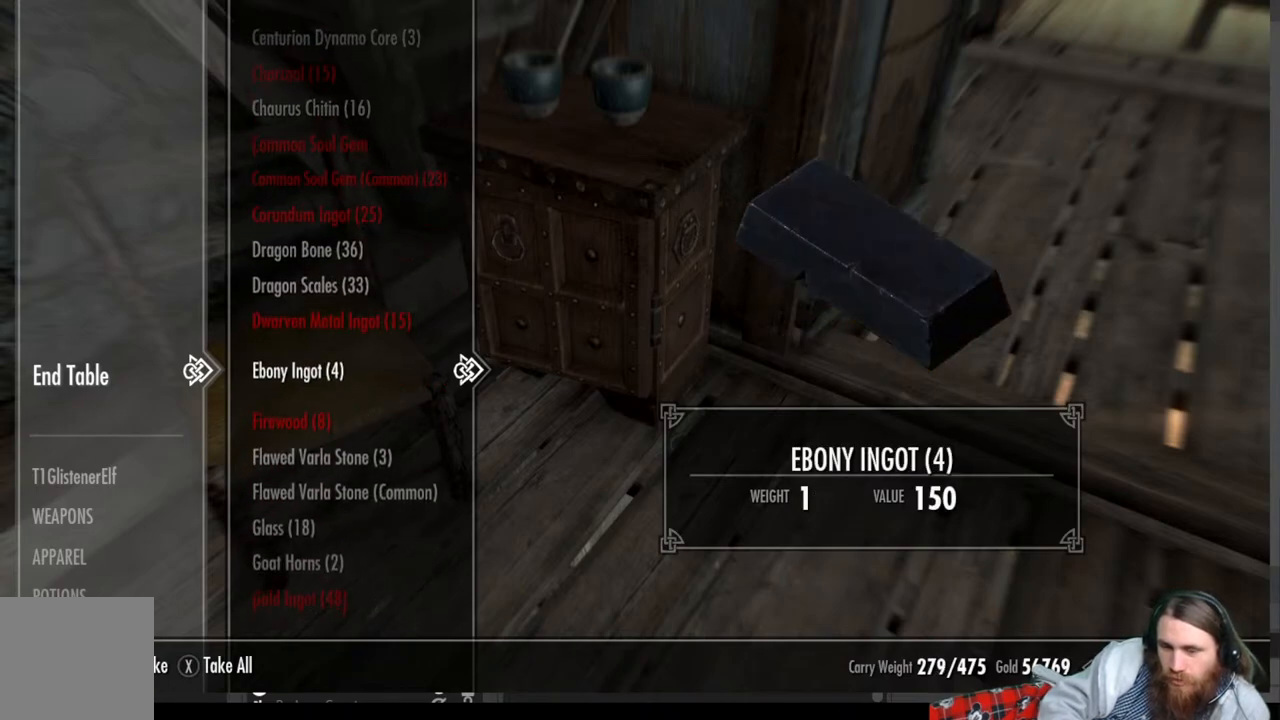
{"buttons": [], "left_stick": "center", "right_stick": "center", "events": [[217, "DPAD_DOWN", "down"], [383, "DPAD_DOWN", "up"]]}
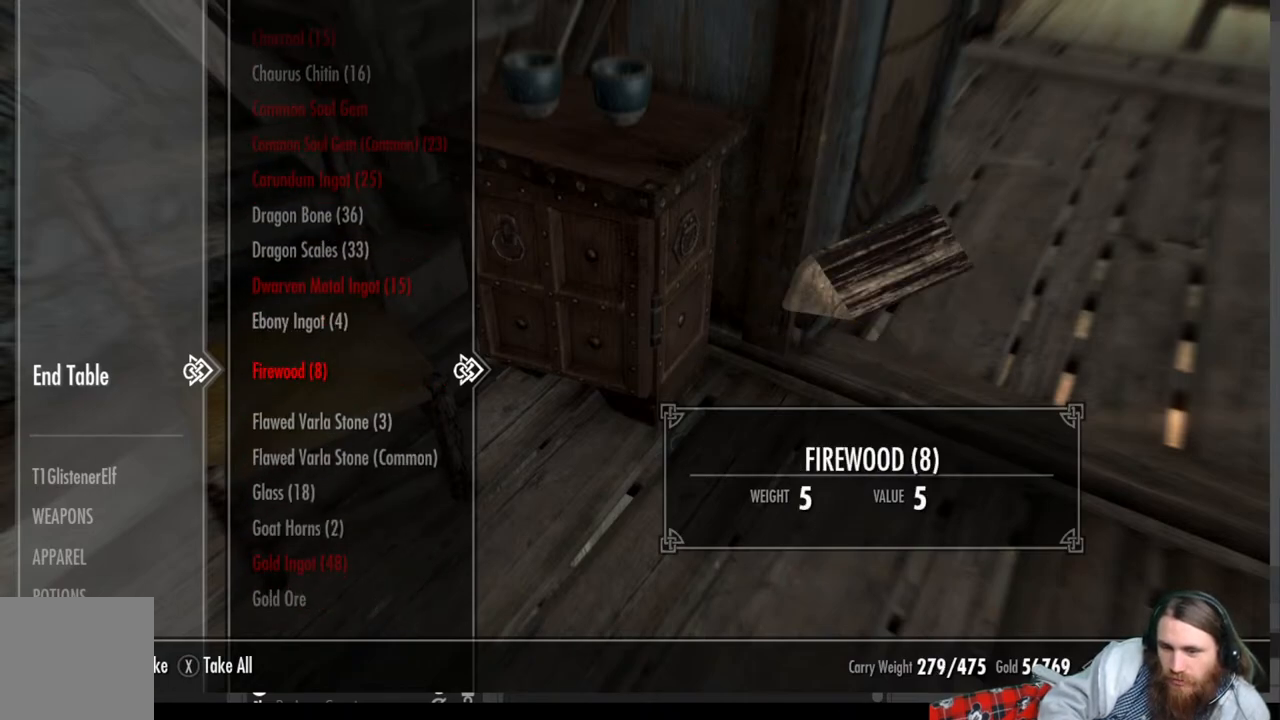
{"buttons": [], "left_stick": "center", "right_stick": "center", "events": [[167, "DPAD_DOWN", "down"], [300, "DPAD_DOWN", "up"], [383, "DPAD_DOWN", "down"], [500, "DPAD_DOWN", "up"]]}
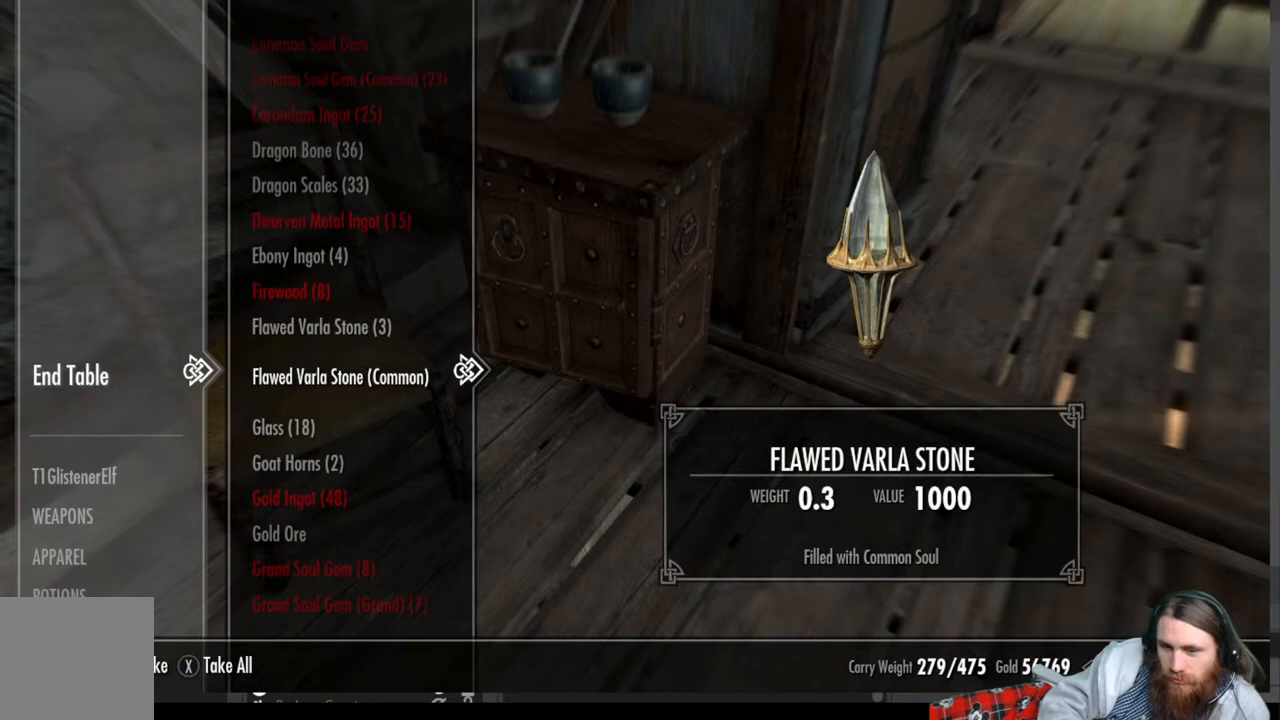
{"buttons": [], "left_stick": "center", "right_stick": "center", "events": [[300, "DPAD_DOWN", "down"], [417, "DPAD_DOWN", "up"]]}
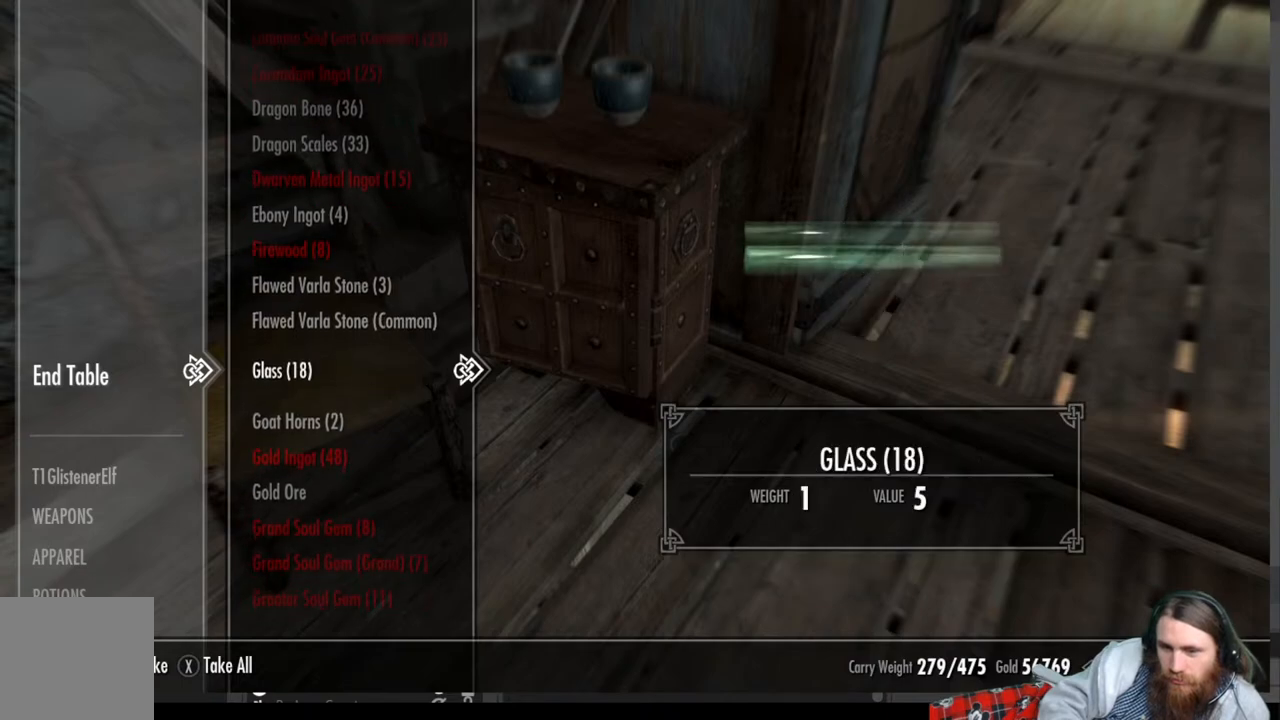
{"buttons": [], "left_stick": "center", "right_stick": "center", "events": [[33, "DPAD_DOWN", "down"], [133, "DPAD_DOWN", "up"], [267, "DPAD_DOWN", "down"], [400, "DPAD_DOWN", "up"]]}